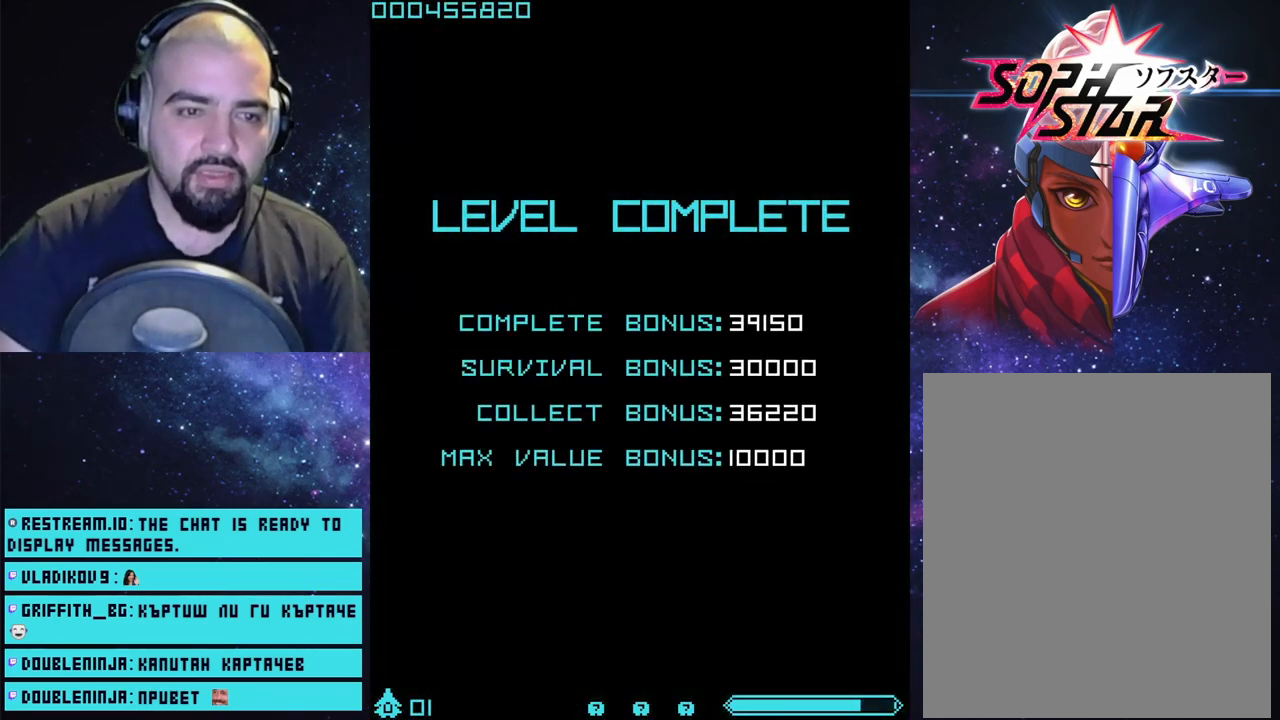
Gameplay with a controller (PlayStation layout); each line is a JSON object with the inputs held at the frame after it. "events" lists button and stick changes between this image and that frame as [ms after this image, input, new state], when the widget could be followed in between.
{"buttons": [], "left_stick": "center", "right_stick": "center", "events": [[300, "CROSS", "down"], [400, "CROSS", "up"]]}
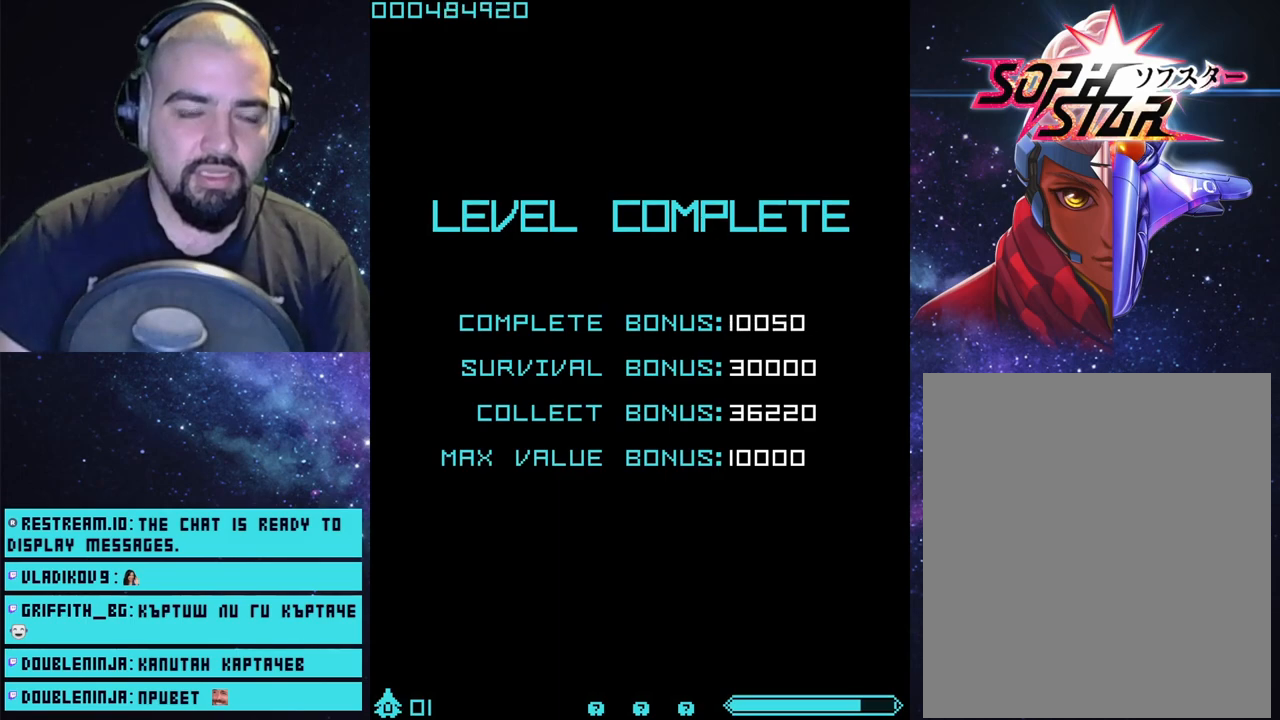
{"buttons": ["CROSS"], "left_stick": "center", "right_stick": "center", "events": [[467, "CROSS", "down"]]}
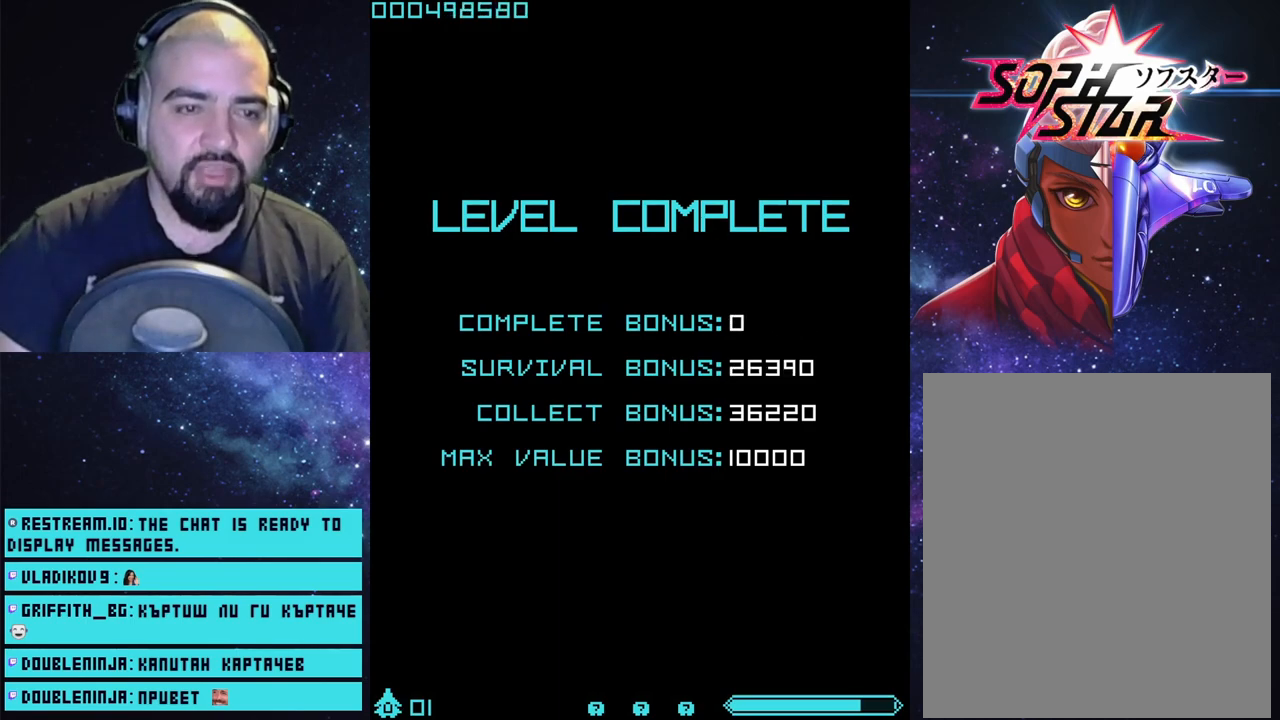
{"buttons": ["CROSS"], "left_stick": "center", "right_stick": "center", "events": []}
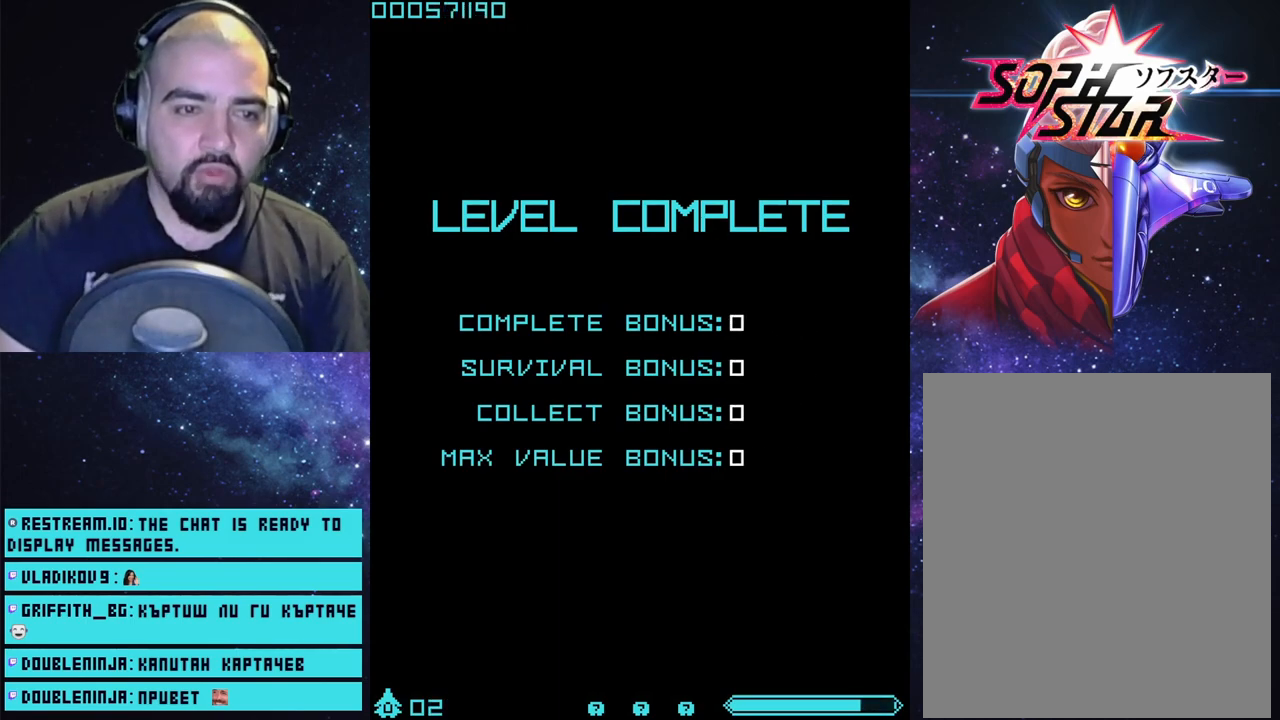
{"buttons": ["CROSS"], "left_stick": "center", "right_stick": "center", "events": []}
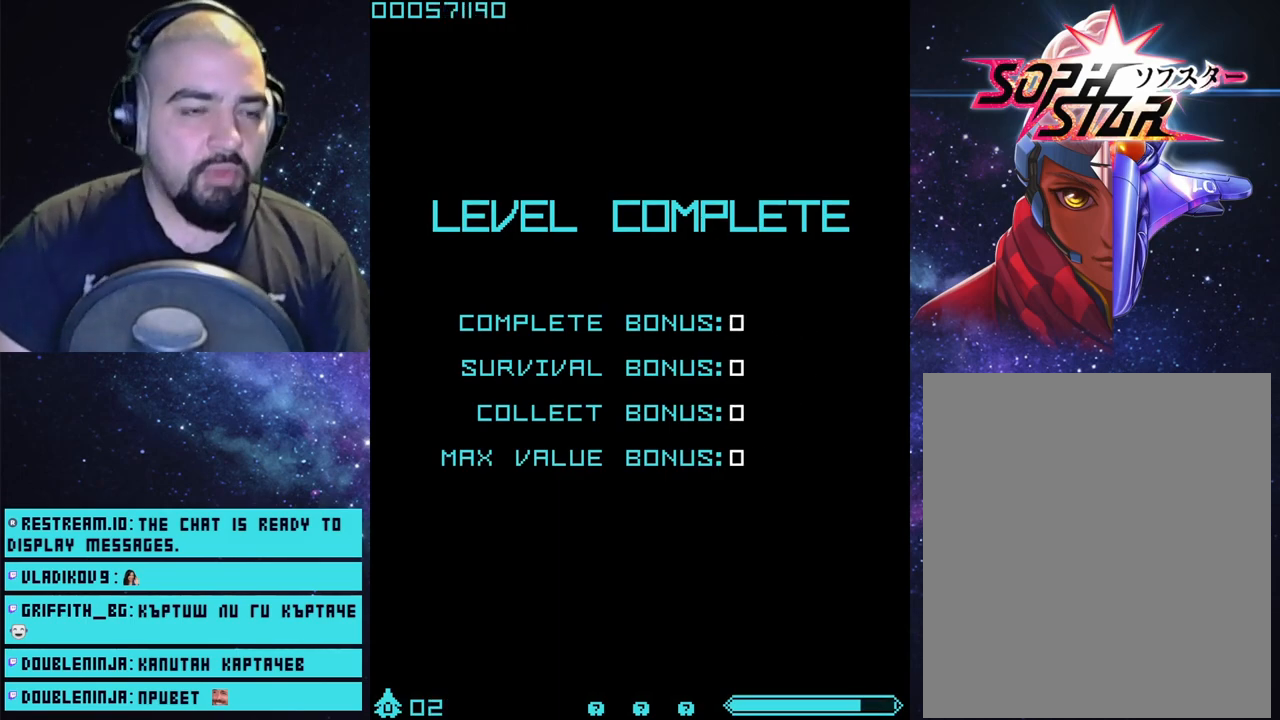
{"buttons": ["CROSS"], "left_stick": "center", "right_stick": "center", "events": [[150, "CROSS", "up"], [267, "CROSS", "down"]]}
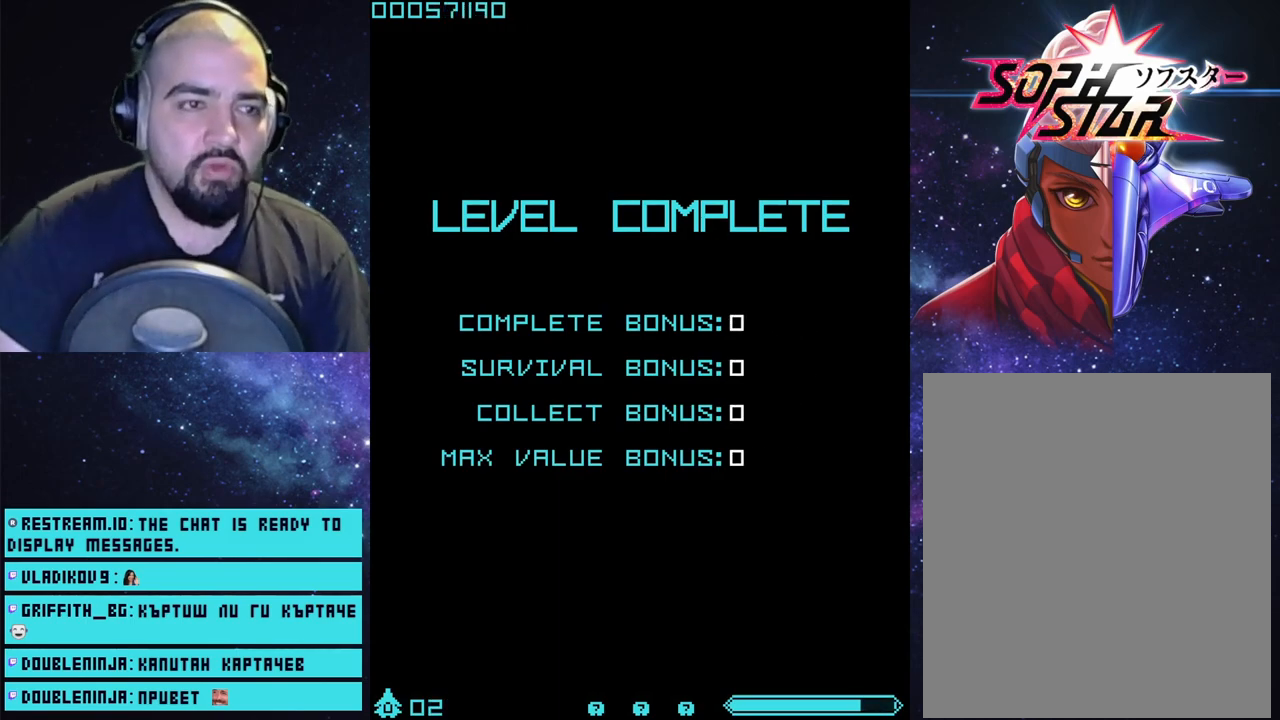
{"buttons": ["CROSS"], "left_stick": "center", "right_stick": "center", "events": []}
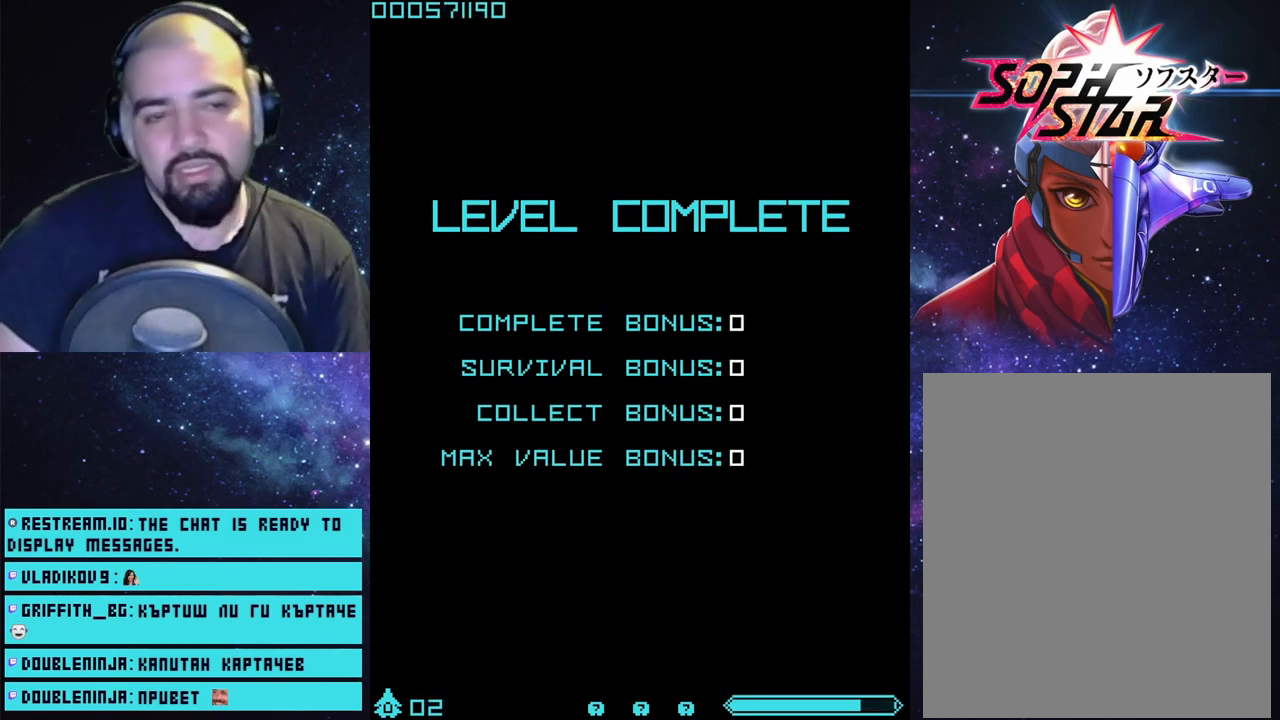
{"buttons": ["CROSS"], "left_stick": "center", "right_stick": "center", "events": []}
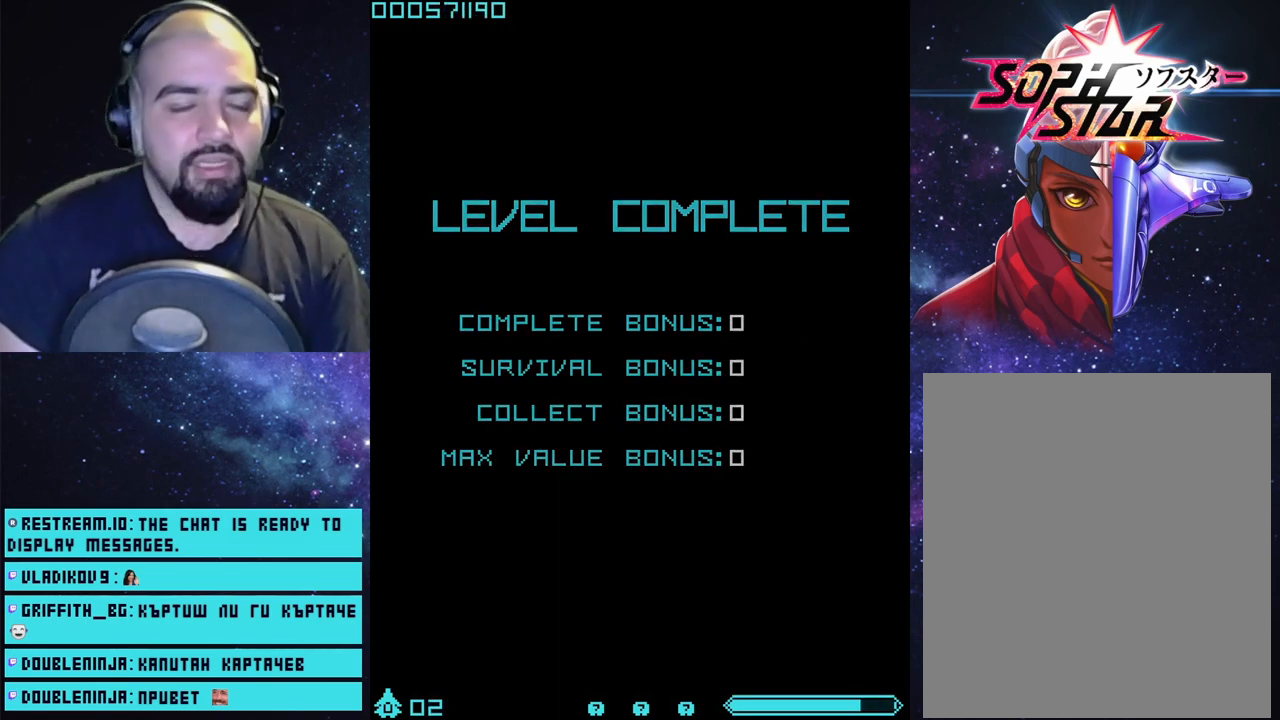
{"buttons": ["CROSS"], "left_stick": "center", "right_stick": "center", "events": []}
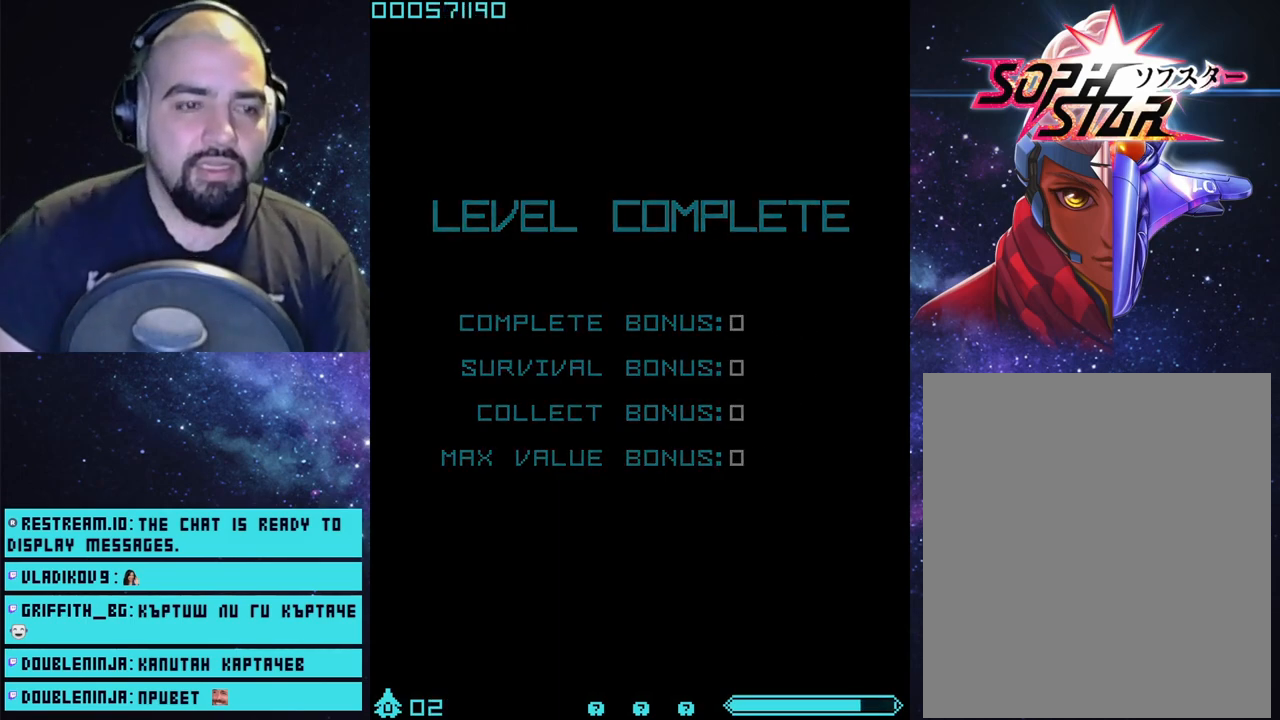
{"buttons": ["CROSS"], "left_stick": "center", "right_stick": "center", "events": []}
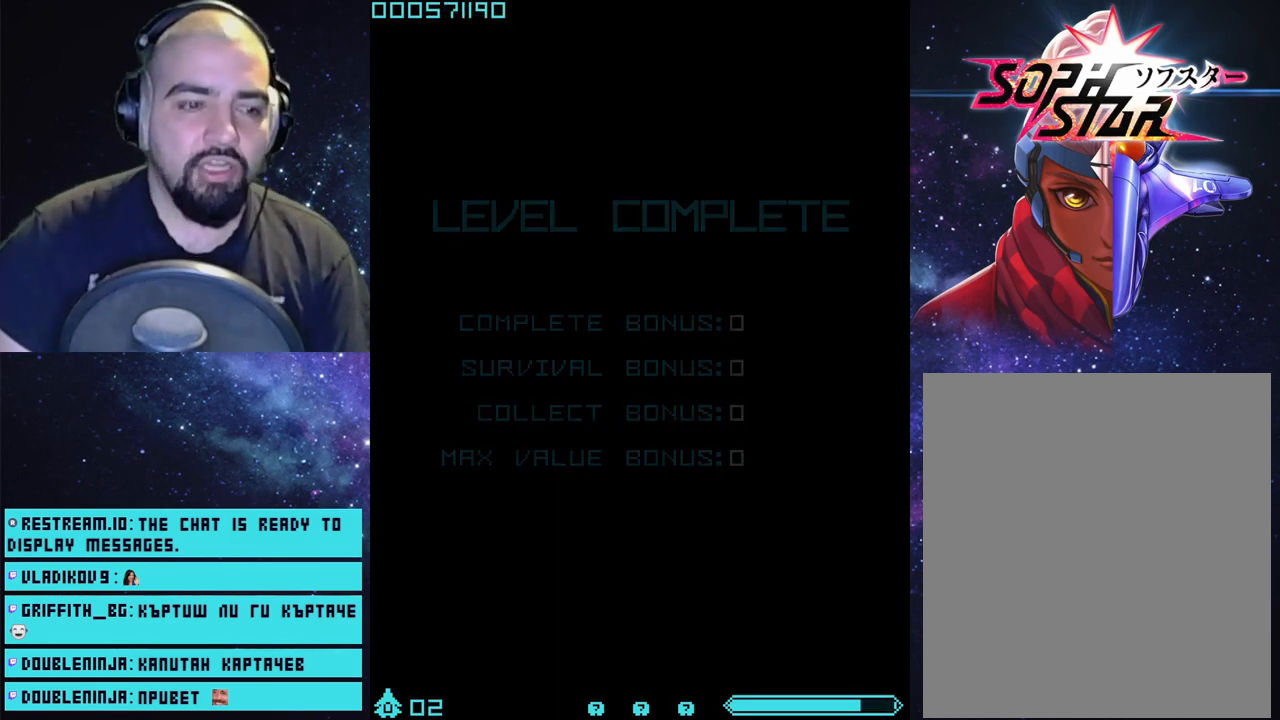
{"buttons": ["CROSS"], "left_stick": "center", "right_stick": "center", "events": []}
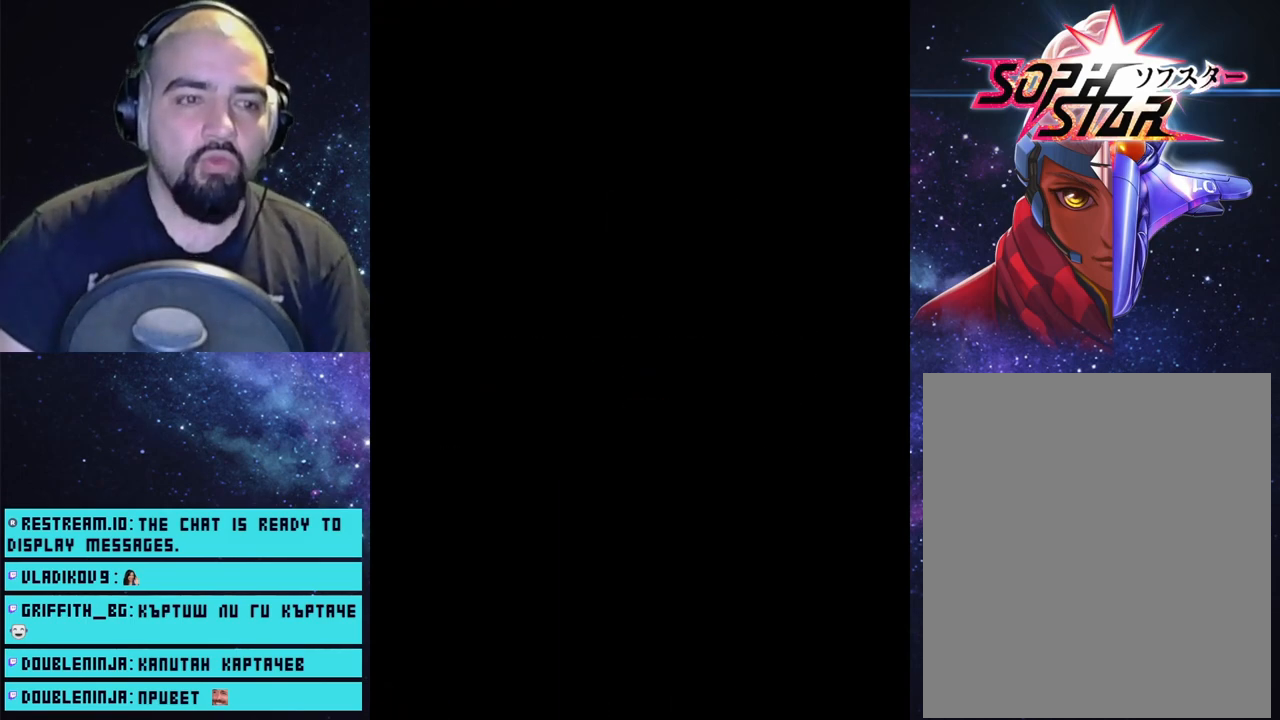
{"buttons": ["CROSS"], "left_stick": "center", "right_stick": "center", "events": [[183, "left_stick", "up"], [350, "left_stick", "center"]]}
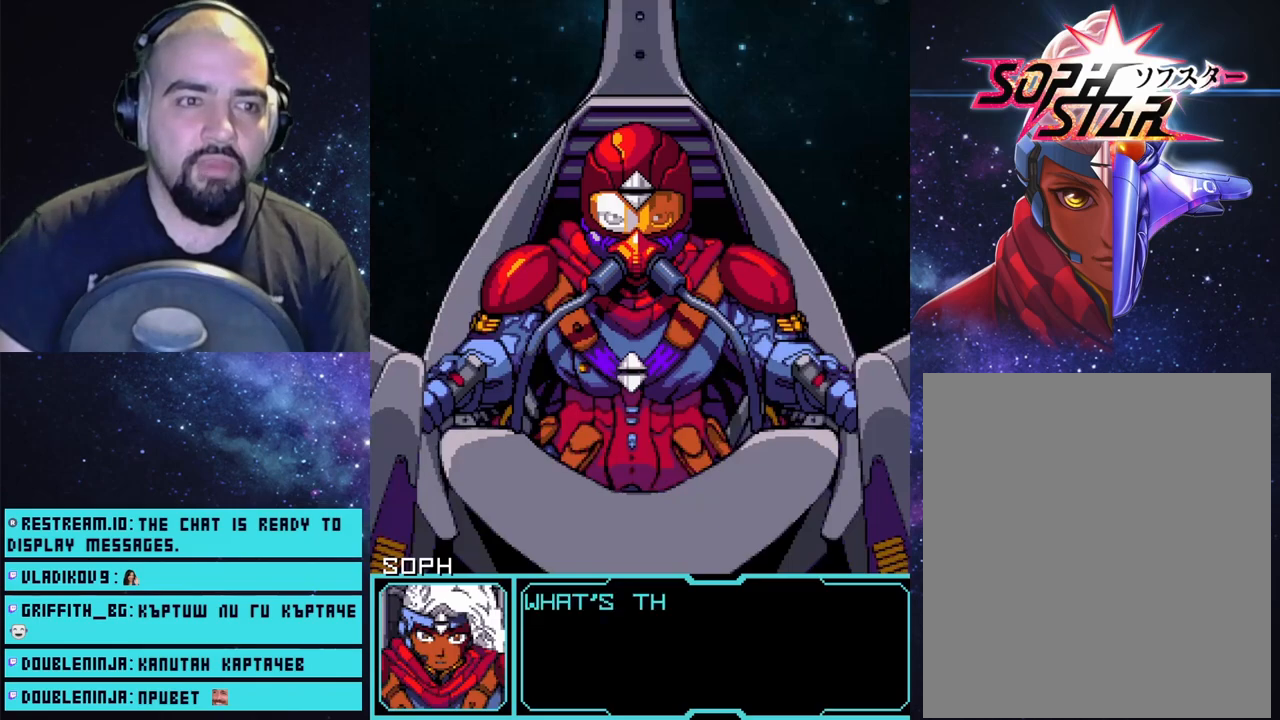
{"buttons": [], "left_stick": "center", "right_stick": "center", "events": [[100, "CROSS", "up"]]}